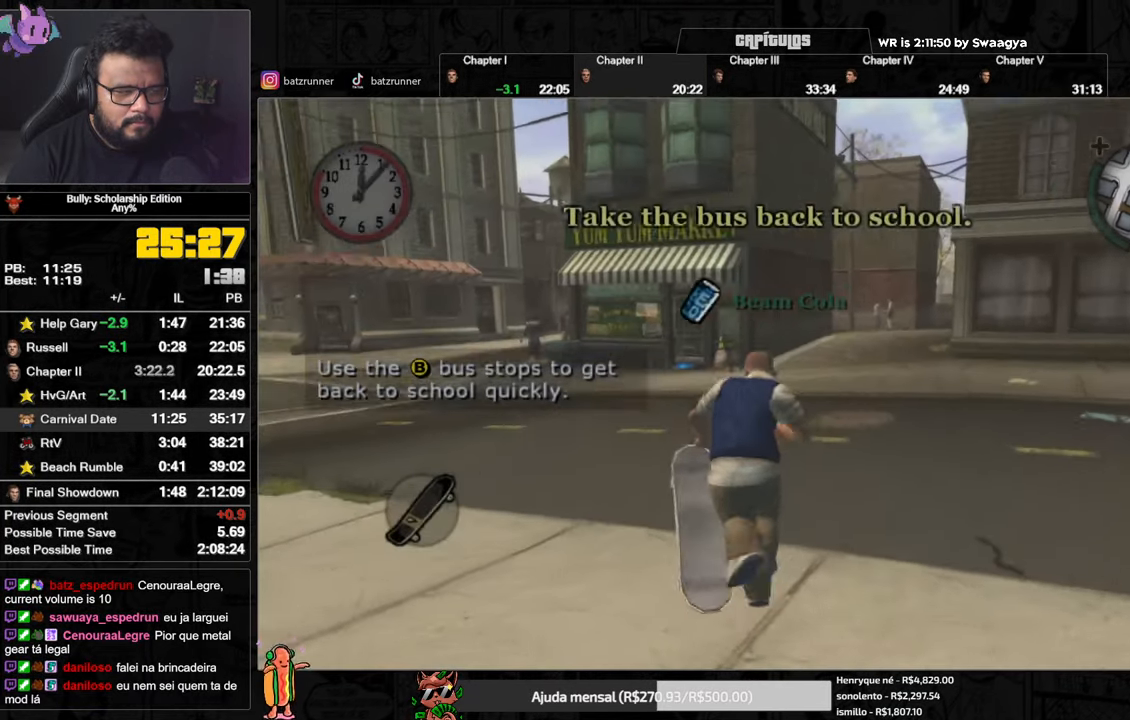
Gameplay with a controller (Xbox layout); each line is a JSON object with the inputs held at the frame after it. "events" lists button and stick changes between this image and that frame as [ms after this image, input, new state], when the widget could be followed in between.
{"buttons": [], "left_stick": "down-left", "right_stick": "center", "events": [[67, "A", "up"], [67, "left_stick", "center"], [151, "A", "down"], [201, "A", "up"], [267, "A", "down"], [267, "left_stick", "down-left"], [317, "A", "up"], [417, "A", "down"], [501, "A", "up"]]}
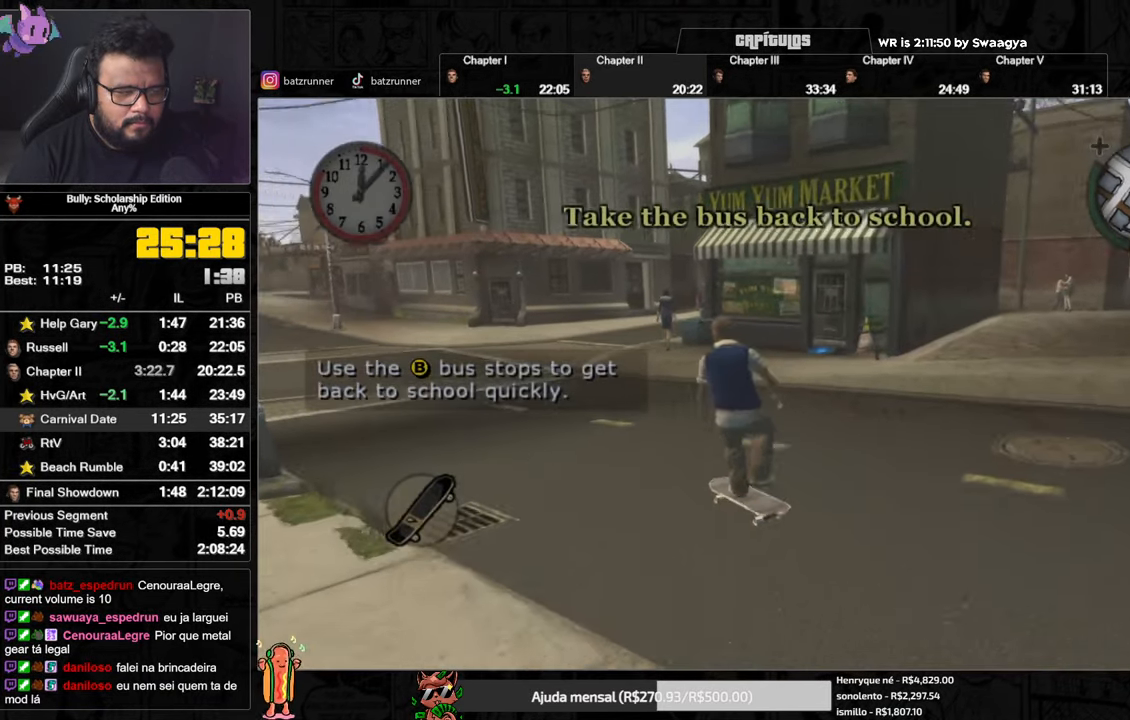
{"buttons": ["A"], "left_stick": "down-left", "right_stick": "center", "events": [[50, "A", "down"], [50, "left_stick", "down-right"], [133, "A", "up"], [150, "left_stick", "down-left"], [167, "A", "down"], [267, "A", "up"], [300, "A", "down"], [300, "left_stick", "down-right"], [417, "left_stick", "down-left"]]}
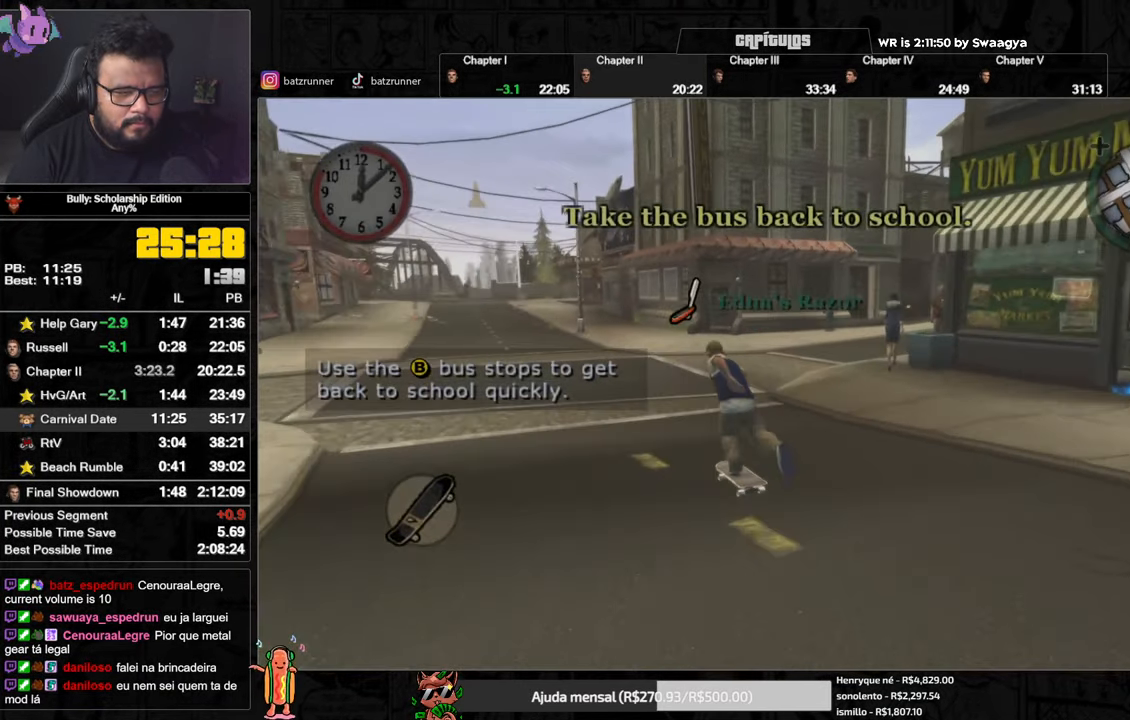
{"buttons": ["A"], "left_stick": "down-left", "right_stick": "center", "events": [[151, "A", "up"], [151, "left_stick", "right"], [184, "A", "down"], [284, "A", "up"], [351, "A", "down"], [351, "left_stick", "down-left"], [451, "A", "up"], [484, "A", "down"]]}
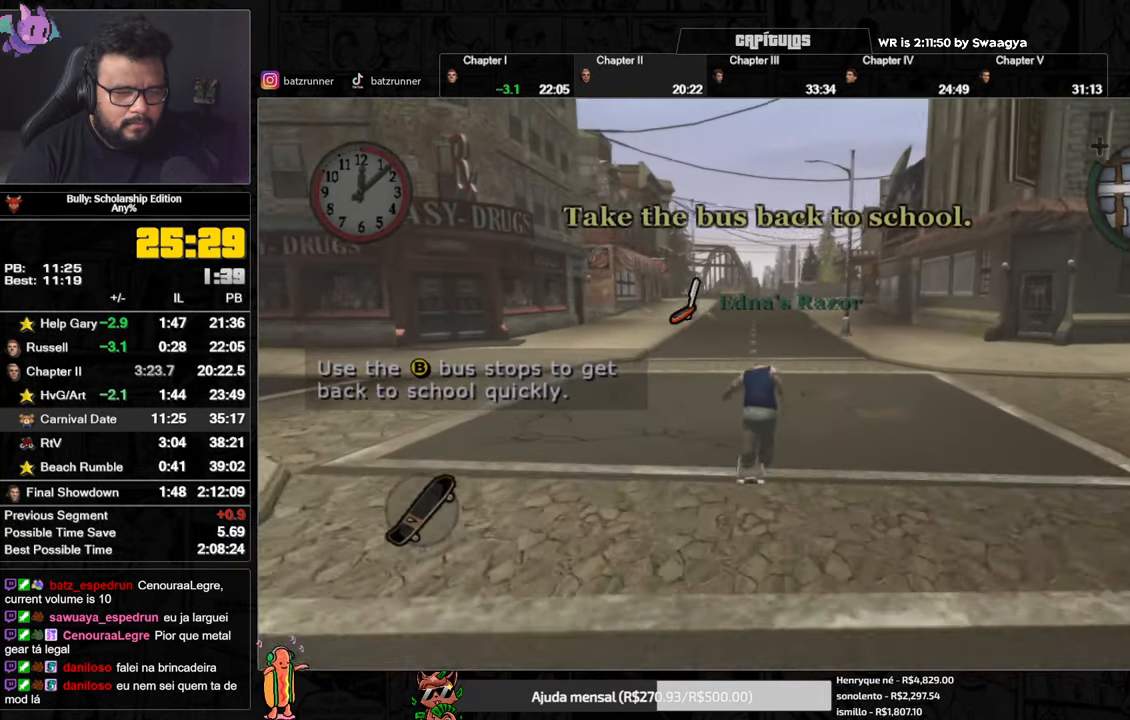
{"buttons": [], "left_stick": "up", "right_stick": "center", "events": [[17, "left_stick", "down-right"], [83, "A", "up"], [117, "A", "down"], [117, "left_stick", "down-left"], [200, "A", "up"], [233, "A", "down"], [233, "left_stick", "up"], [334, "A", "up"], [400, "A", "down"], [450, "A", "up"]]}
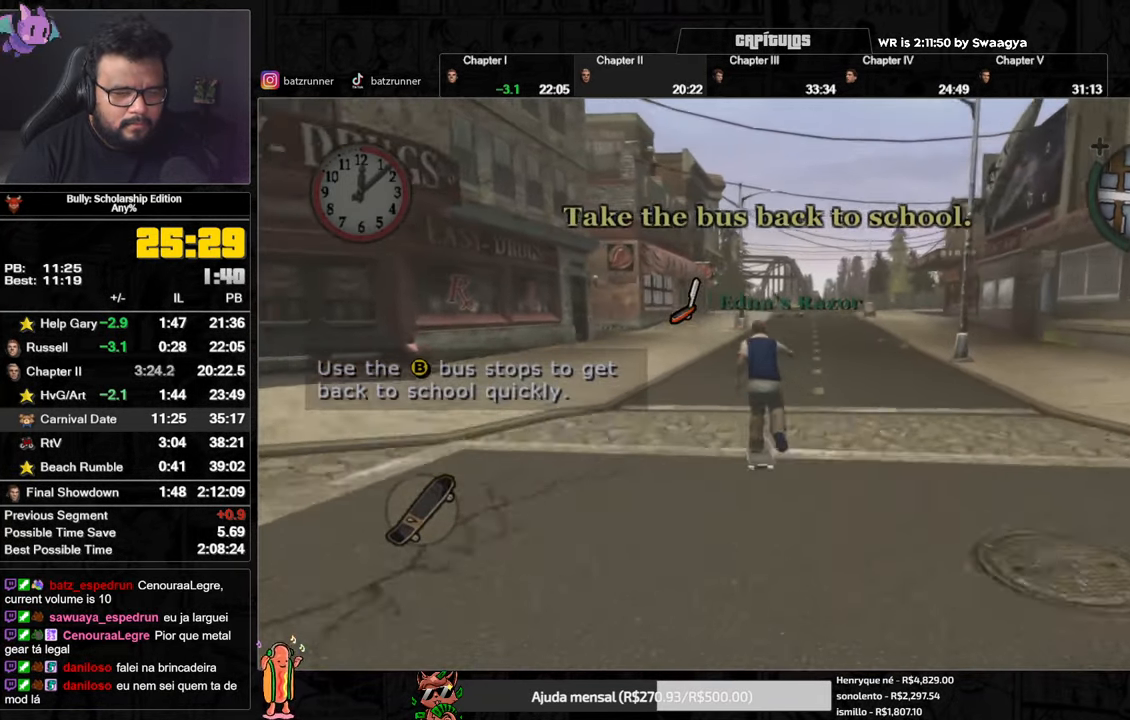
{"buttons": [], "left_stick": "up", "right_stick": "center", "events": [[17, "A", "down"], [84, "A", "up"], [117, "A", "down"], [201, "A", "up"], [267, "A", "down"], [351, "A", "up"], [417, "A", "down"], [501, "A", "up"]]}
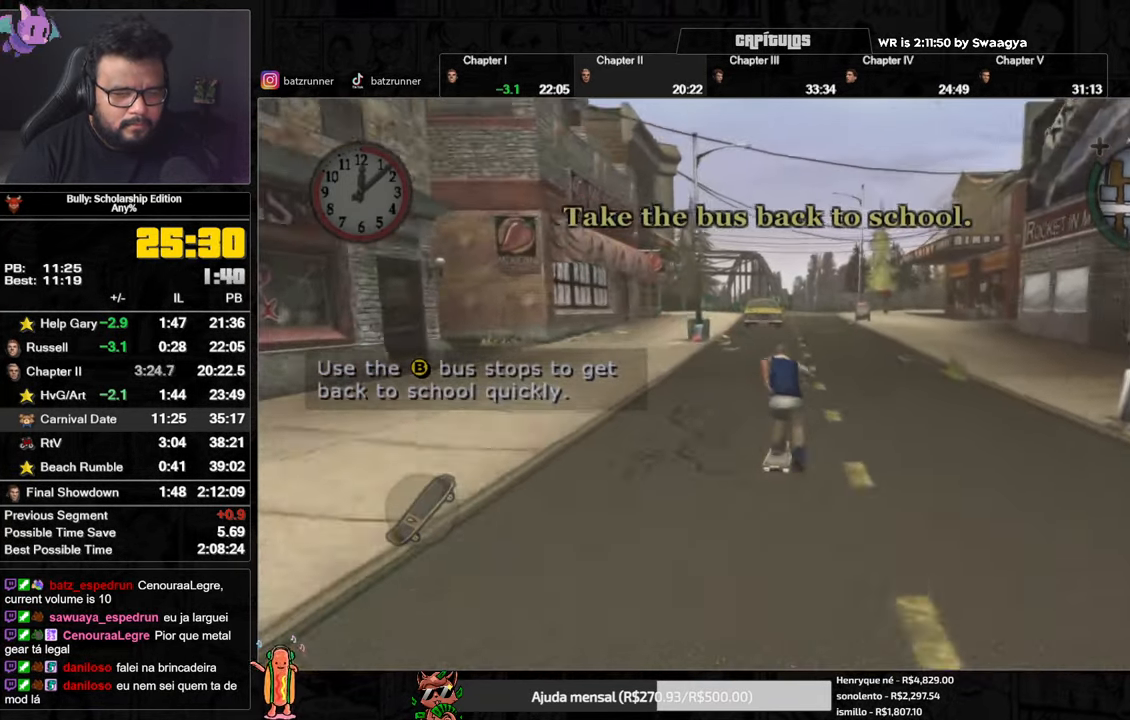
{"buttons": [], "left_stick": "up-left", "right_stick": "center", "events": [[67, "A", "down"], [150, "A", "up"], [234, "A", "down"], [284, "A", "up"], [367, "A", "down"], [384, "left_stick", "up-left"], [434, "A", "up"]]}
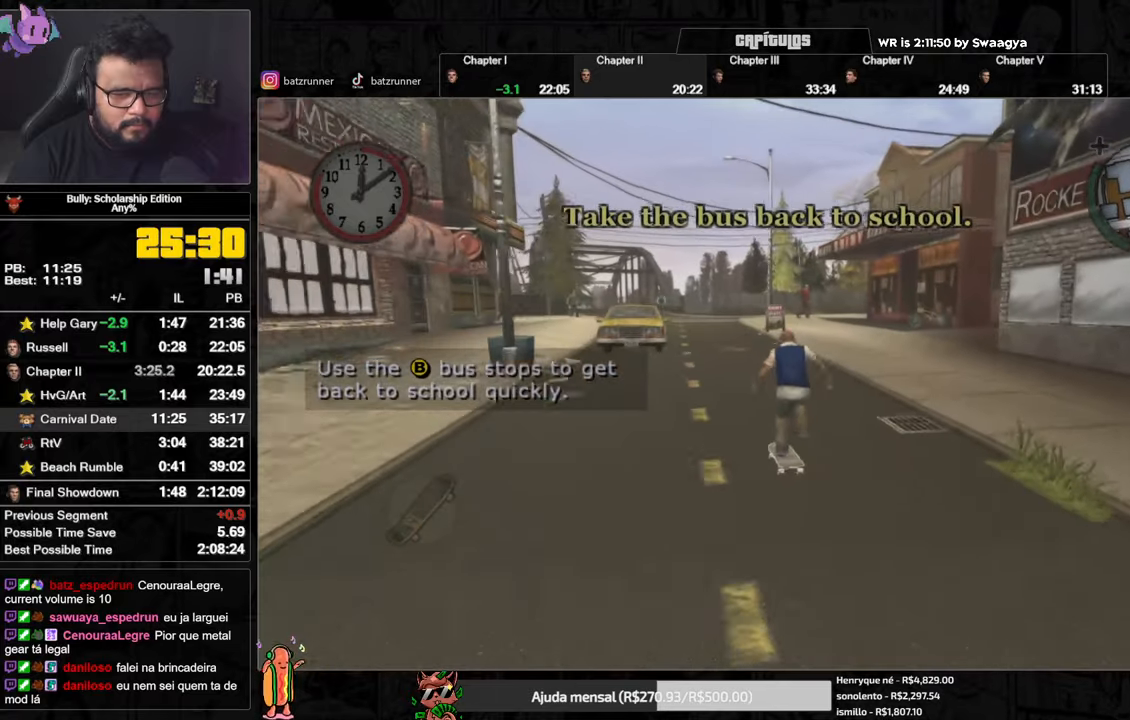
{"buttons": [], "left_stick": "down-left", "right_stick": "center", "events": [[16, "A", "down"], [16, "left_stick", "right"], [83, "A", "up"], [133, "left_stick", "down-left"], [150, "A", "down"], [217, "A", "up"], [250, "left_stick", "down-right"], [267, "A", "down"], [333, "left_stick", "down-left"], [350, "A", "up"], [383, "A", "down"], [483, "A", "up"]]}
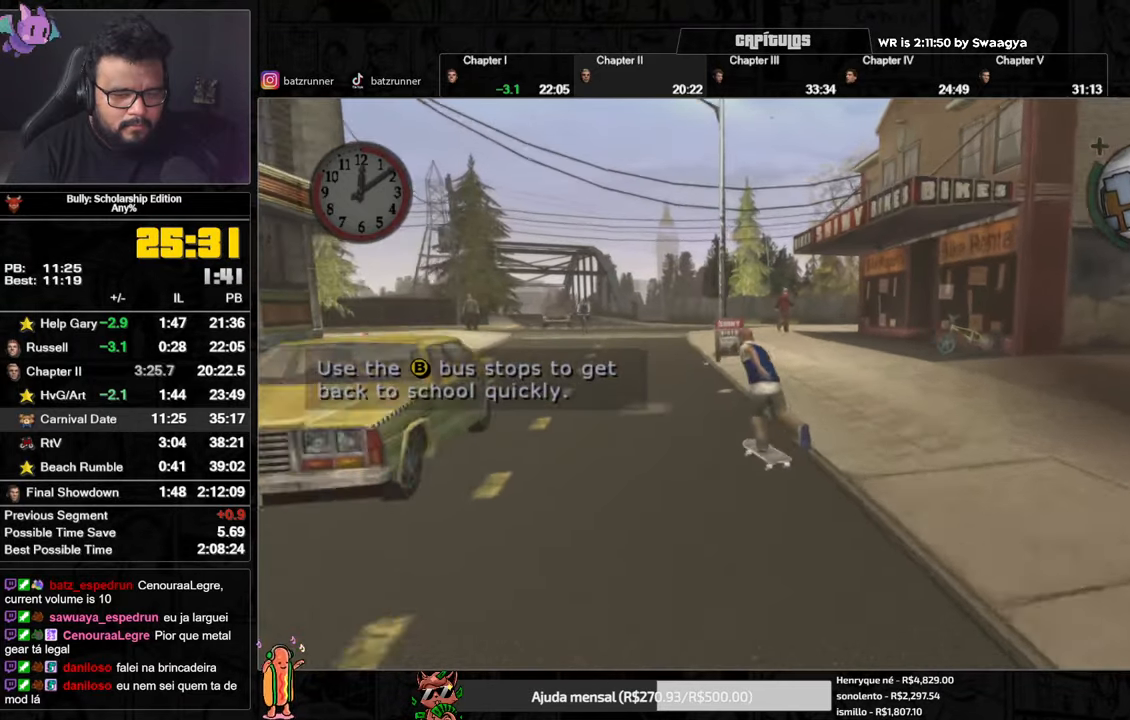
{"buttons": ["A"], "left_stick": "down-right", "right_stick": "center", "events": [[67, "A", "down"], [84, "left_stick", "down-right"], [134, "A", "up"], [184, "A", "down"], [250, "A", "up"], [267, "left_stick", "down-left"], [284, "A", "down"], [401, "A", "up"], [417, "left_stick", "down-right"], [451, "A", "down"]]}
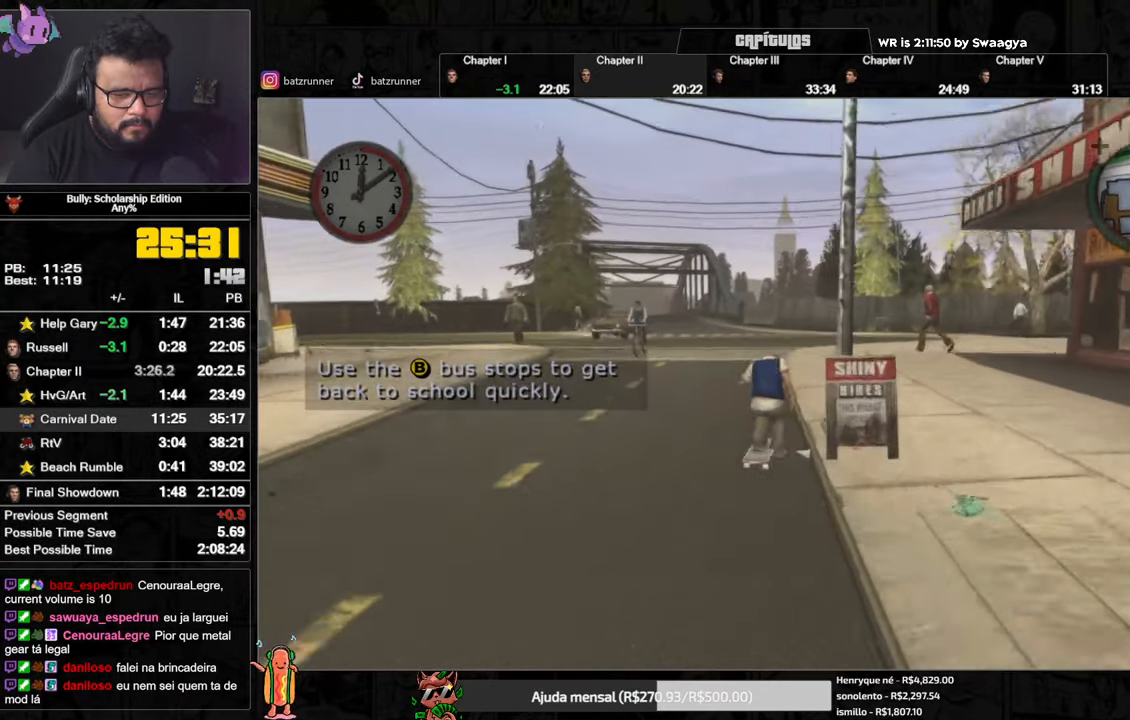
{"buttons": ["A"], "left_stick": "right", "right_stick": "center", "events": [[16, "A", "up"], [50, "left_stick", "down-left"], [83, "A", "down"], [167, "A", "up"], [167, "left_stick", "down-right"], [200, "A", "down"], [250, "left_stick", "down-left"], [283, "A", "up"], [333, "A", "down"], [383, "A", "up"], [433, "left_stick", "right"], [450, "A", "down"]]}
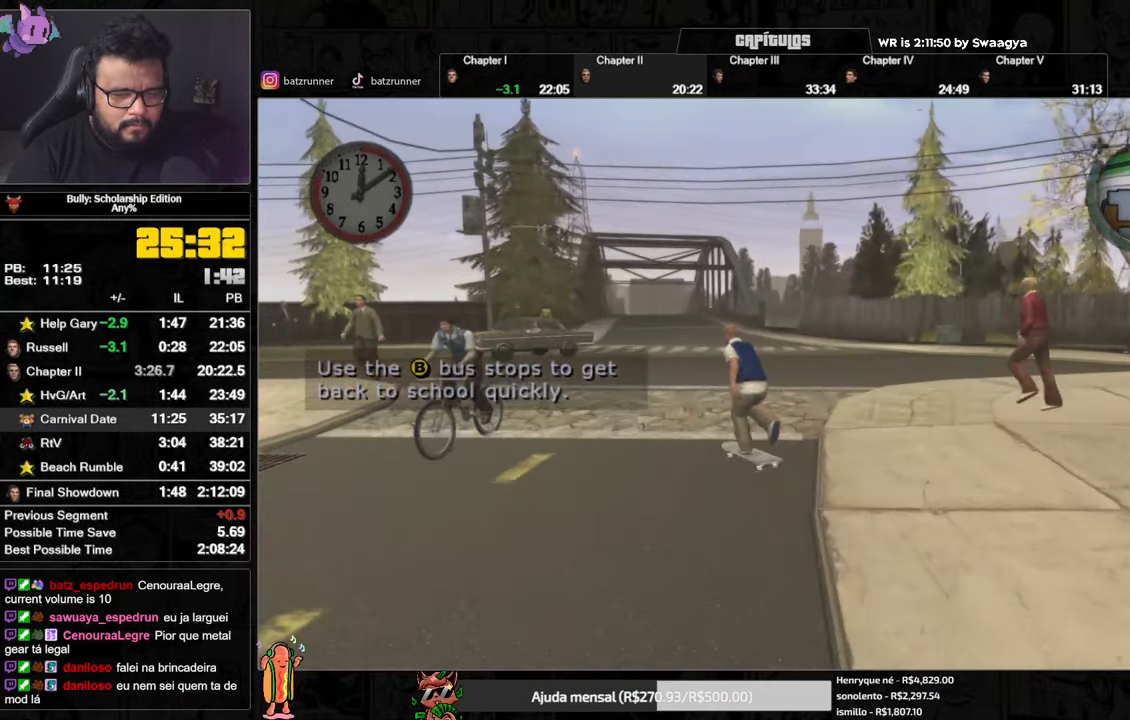
{"buttons": [], "left_stick": "down-right", "right_stick": "center", "events": [[34, "A", "up"], [117, "A", "down"], [184, "left_stick", "down"], [317, "A", "up"], [334, "left_stick", "down-right"], [384, "A", "down"], [467, "A", "up"]]}
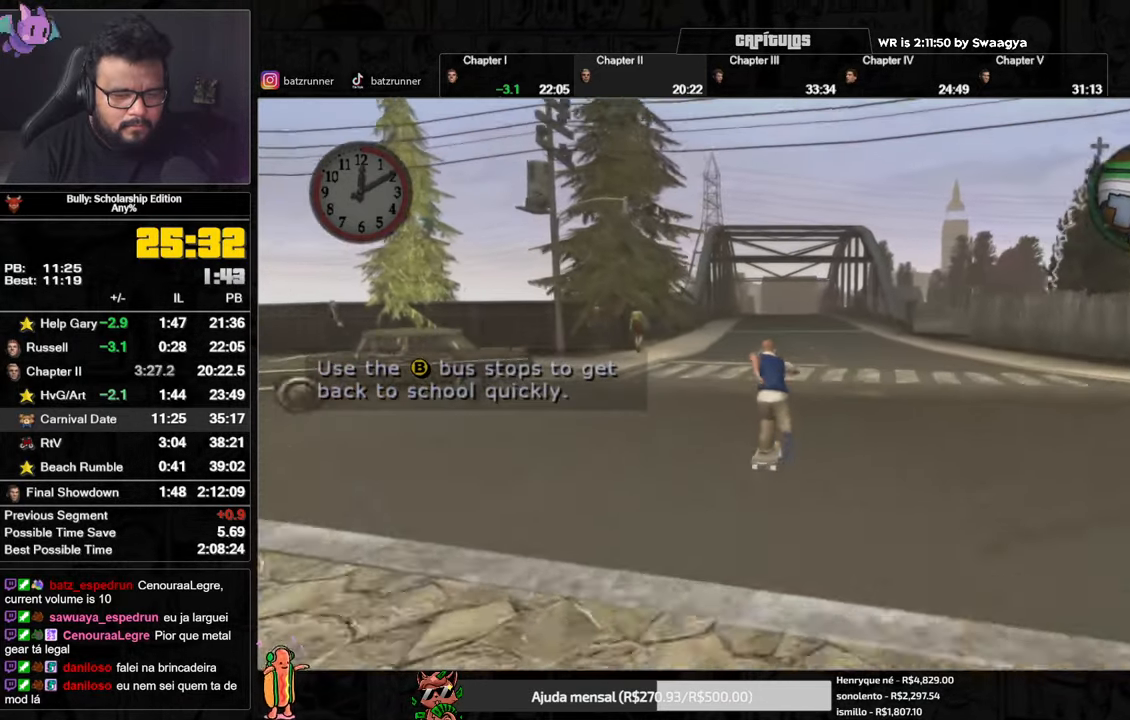
{"buttons": [], "left_stick": "down-right", "right_stick": "center", "events": [[133, "A", "down"], [200, "A", "up"], [200, "left_stick", "down-left"], [267, "A", "down"], [300, "left_stick", "down-right"], [333, "A", "up"], [383, "A", "down"], [383, "left_stick", "down-left"], [450, "A", "up"], [483, "left_stick", "down-right"]]}
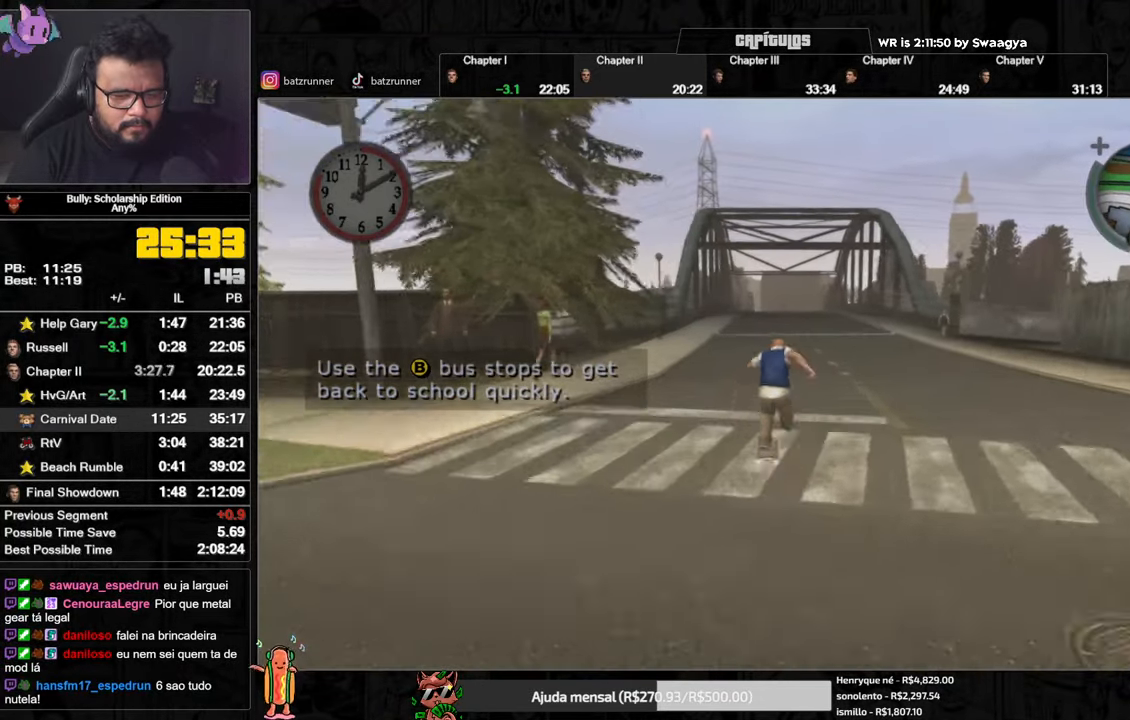
{"buttons": [], "left_stick": "down-left", "right_stick": "center", "events": [[34, "A", "down"], [67, "A", "up"], [100, "left_stick", "down-left"], [117, "A", "down"], [217, "A", "up"], [234, "left_stick", "down-right"], [267, "A", "down"], [351, "left_stick", "down-left"], [484, "A", "up"]]}
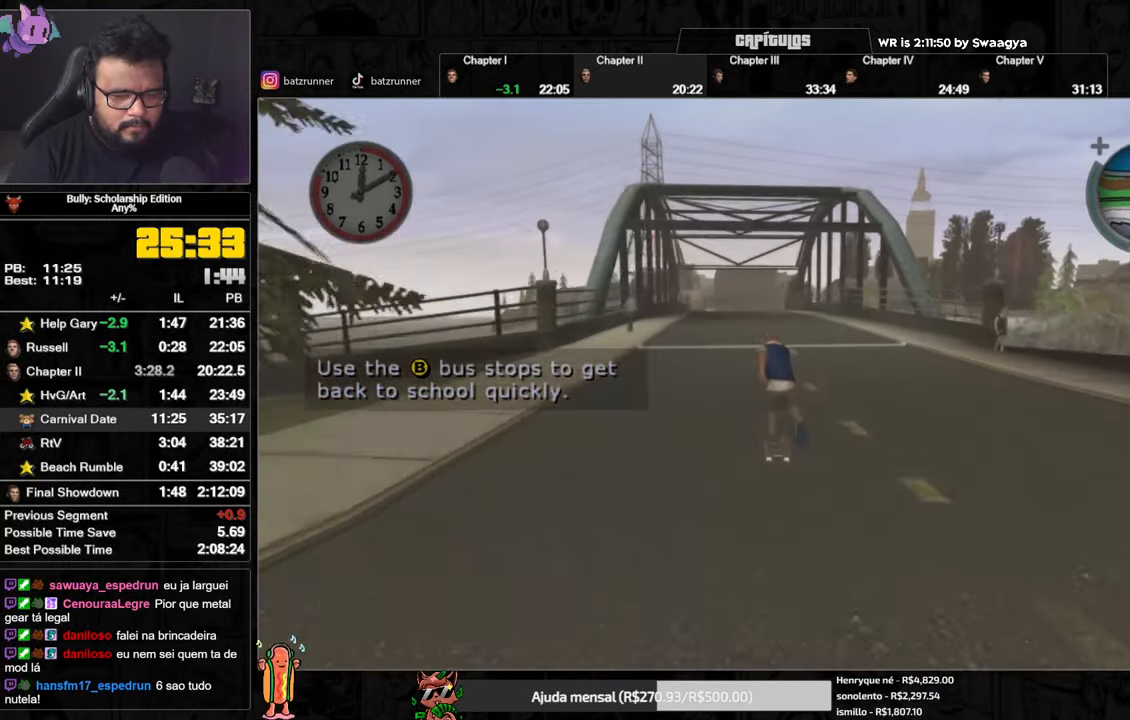
{"buttons": [], "left_stick": "down-right", "right_stick": "center", "events": [[16, "A", "down"], [16, "left_stick", "down-right"], [100, "A", "up"], [116, "left_stick", "down-left"], [133, "A", "down"], [217, "A", "up"], [250, "left_stick", "down-right"], [300, "A", "down"], [333, "A", "up"], [350, "left_stick", "down"], [400, "A", "down"], [467, "left_stick", "down-right"], [483, "A", "up"]]}
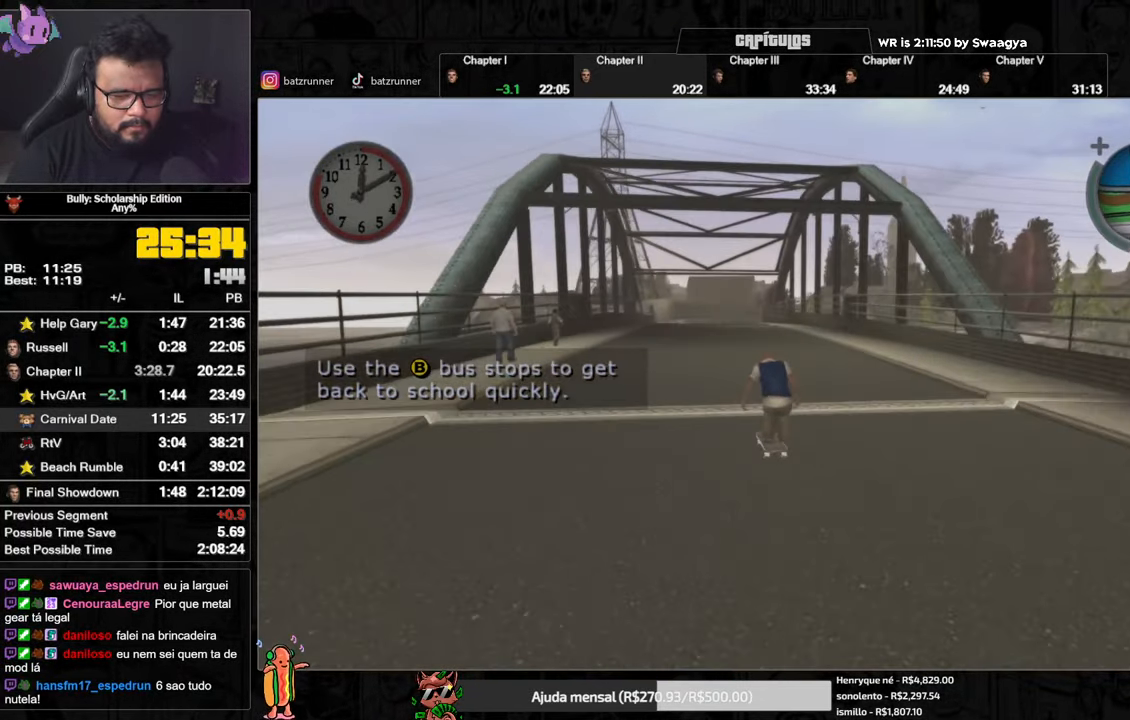
{"buttons": ["A"], "left_stick": "down-right", "right_stick": "center", "events": [[17, "A", "down"], [84, "left_stick", "down-left"], [100, "A", "up"], [167, "A", "down"], [234, "left_stick", "down-right"], [267, "A", "up"], [317, "A", "down"], [351, "left_stick", "down-left"], [401, "A", "up"], [434, "A", "down"], [484, "left_stick", "down-right"]]}
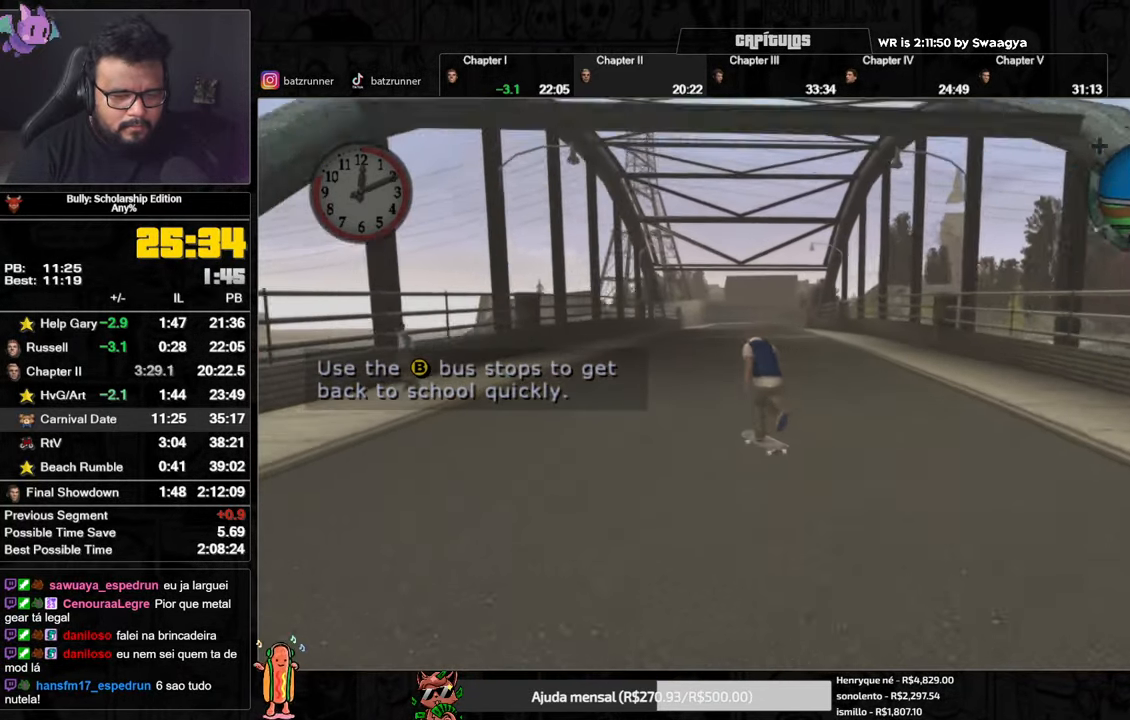
{"buttons": ["A"], "left_stick": "down-left", "right_stick": "center", "events": [[16, "A", "up"], [66, "A", "down"], [66, "left_stick", "down-left"], [150, "A", "up"], [167, "left_stick", "down-right"], [217, "A", "down"], [217, "left_stick", "right"], [283, "A", "up"], [350, "A", "down"], [417, "A", "up"], [450, "left_stick", "down-left"], [483, "A", "down"]]}
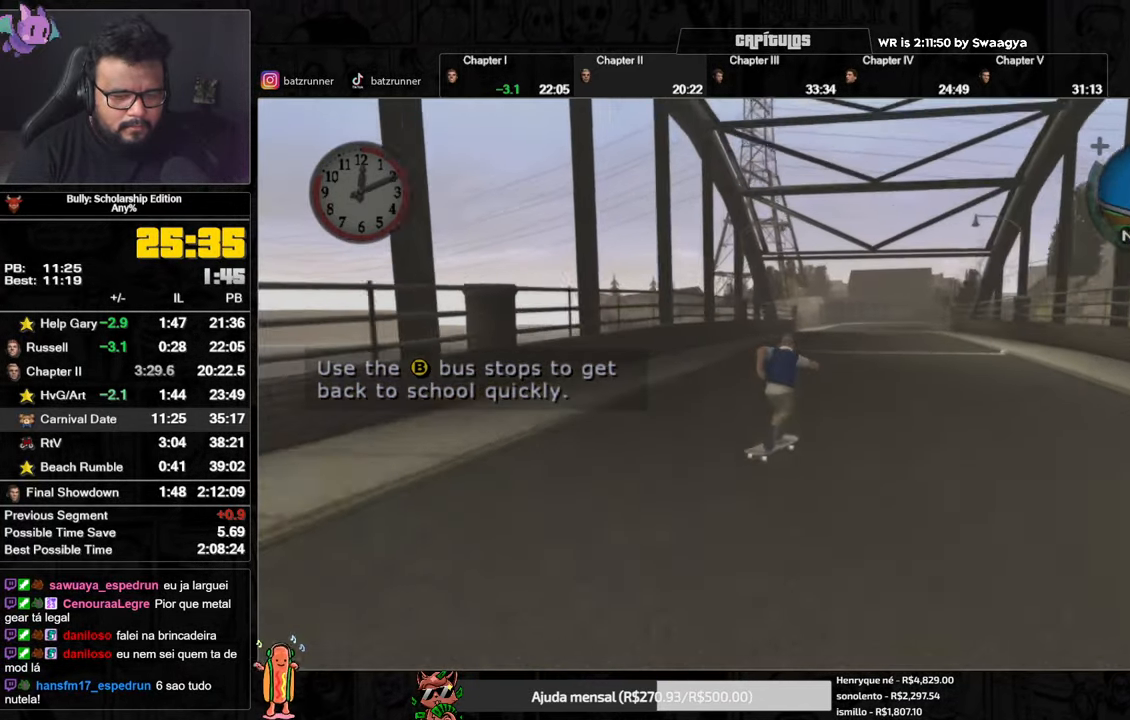
{"buttons": [], "left_stick": "right", "right_stick": "center", "events": [[167, "left_stick", "right"], [184, "A", "up"], [234, "A", "down"], [284, "left_stick", "down-left"], [334, "A", "up"], [418, "A", "down"], [418, "left_stick", "right"], [468, "A", "up"]]}
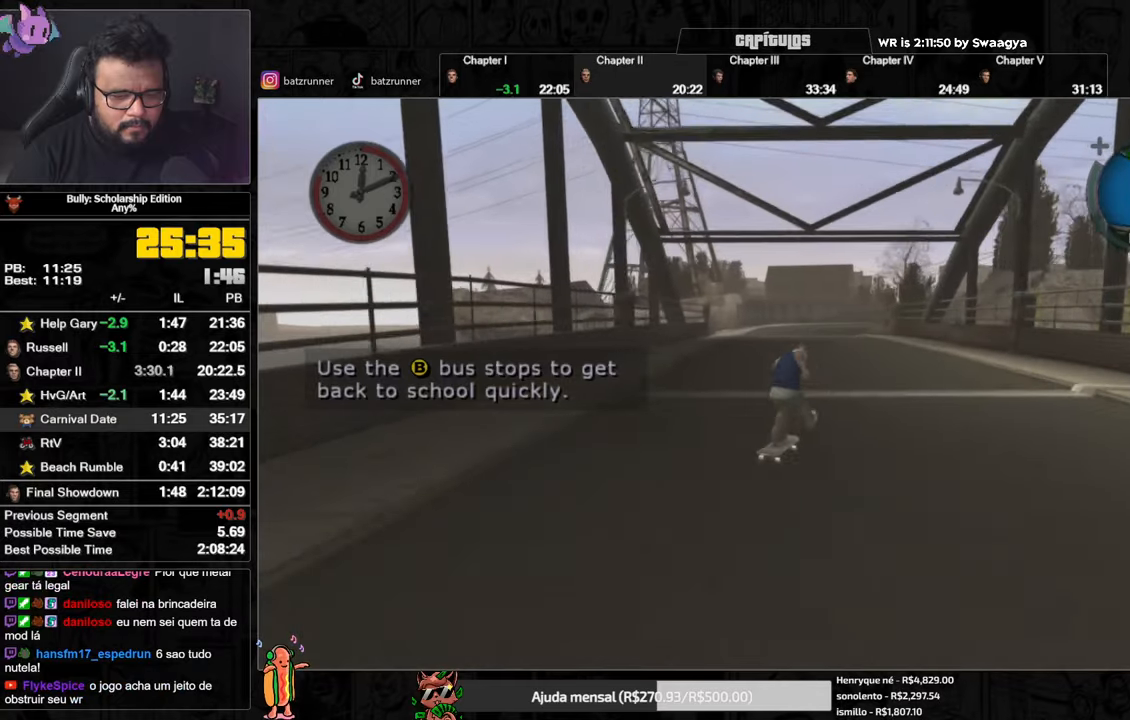
{"buttons": [], "left_stick": "right", "right_stick": "center", "events": [[33, "A", "down"], [50, "left_stick", "down-left"], [100, "A", "up"], [167, "A", "down"], [250, "A", "up"], [284, "A", "down"], [317, "left_stick", "right"], [367, "A", "up"], [417, "A", "down"], [500, "A", "up"]]}
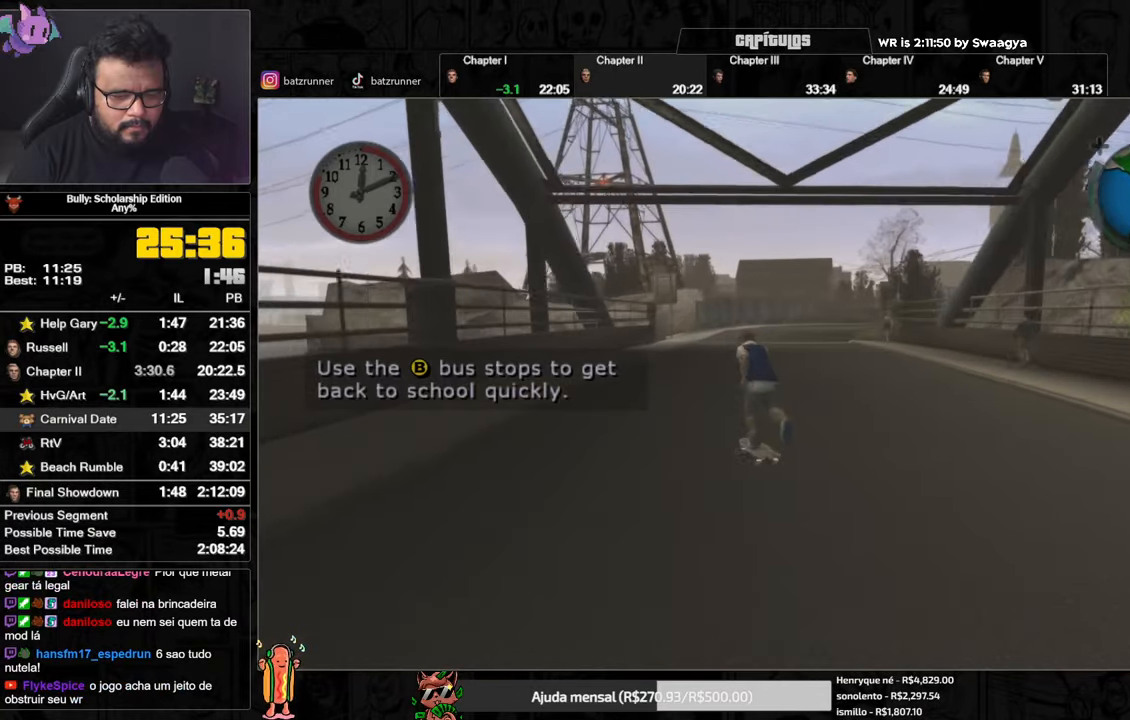
{"buttons": ["A"], "left_stick": "right", "right_stick": "center", "events": [[67, "A", "down"], [84, "left_stick", "down-left"], [151, "A", "up"], [201, "A", "down"], [251, "left_stick", "down-right"], [284, "A", "up"], [351, "A", "down"], [384, "left_stick", "down"], [434, "A", "up"], [484, "A", "down"], [501, "left_stick", "right"]]}
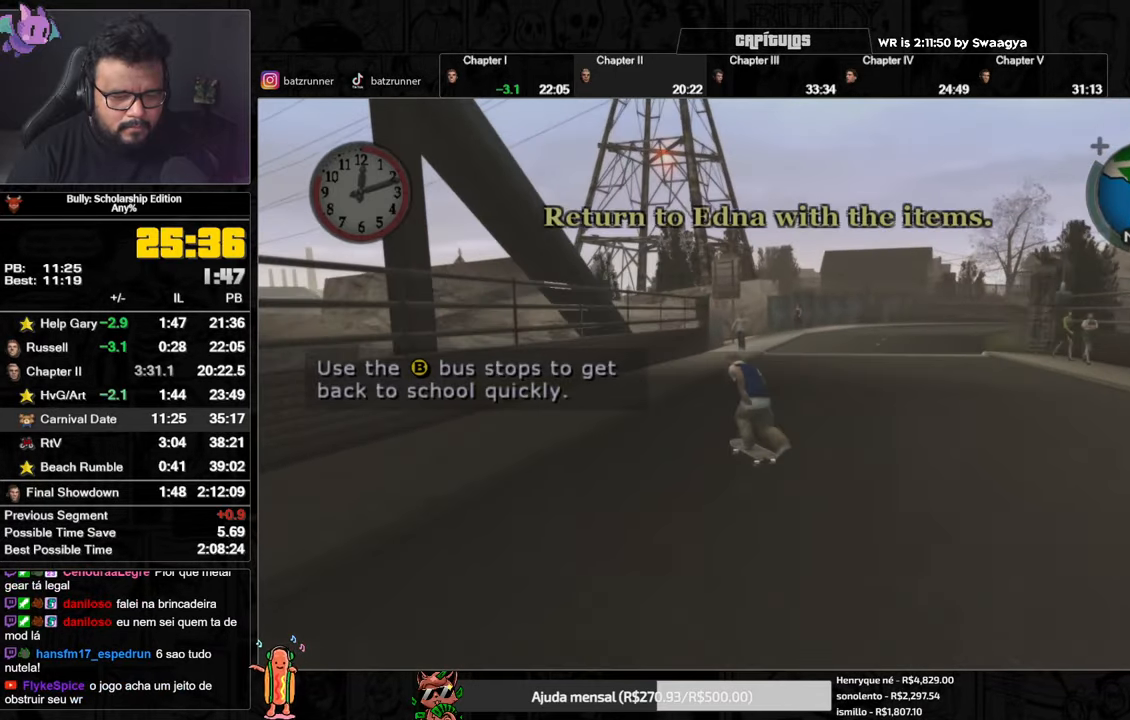
{"buttons": [], "left_stick": "up-right", "right_stick": "center", "events": [[67, "left_stick", "up-right"], [83, "A", "up"], [133, "A", "down"], [200, "A", "up"], [250, "A", "down"], [334, "A", "up"], [384, "A", "down"], [450, "A", "up"]]}
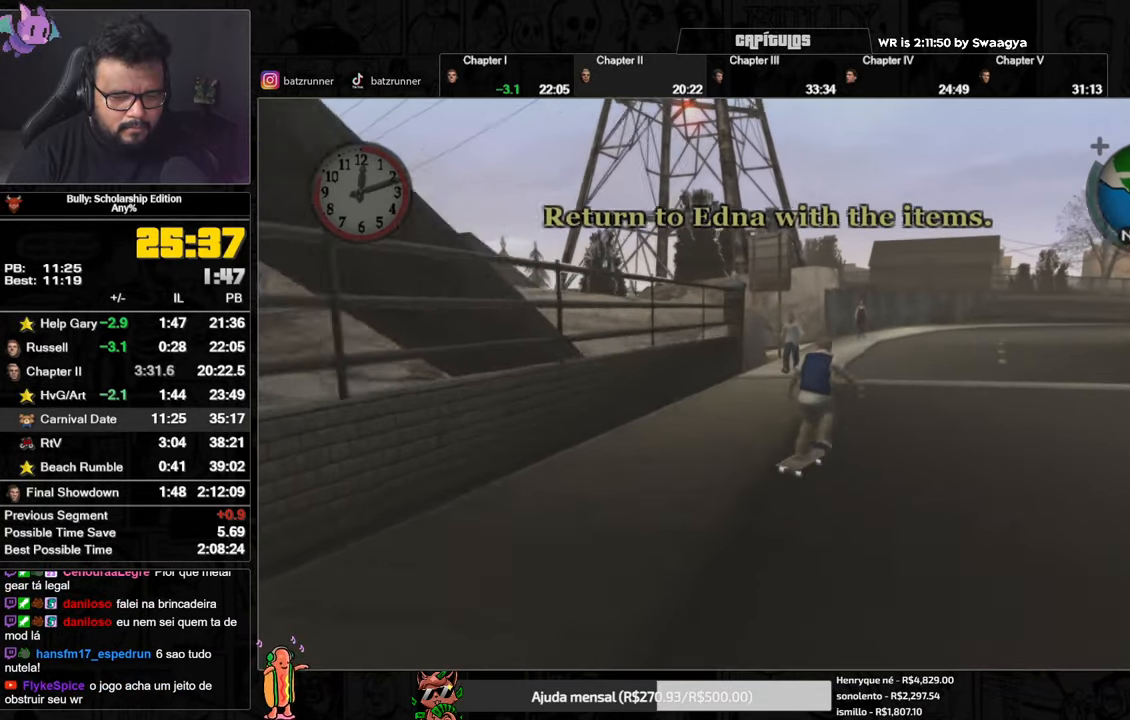
{"buttons": [], "left_stick": "down", "right_stick": "center", "events": [[17, "A", "down"], [101, "A", "up"], [117, "left_stick", "down-left"], [134, "A", "down"], [234, "A", "up"], [251, "left_stick", "down-right"], [284, "A", "down"], [367, "A", "up"], [384, "A", "down"], [384, "left_stick", "down-left"], [501, "A", "up"], [501, "left_stick", "down"]]}
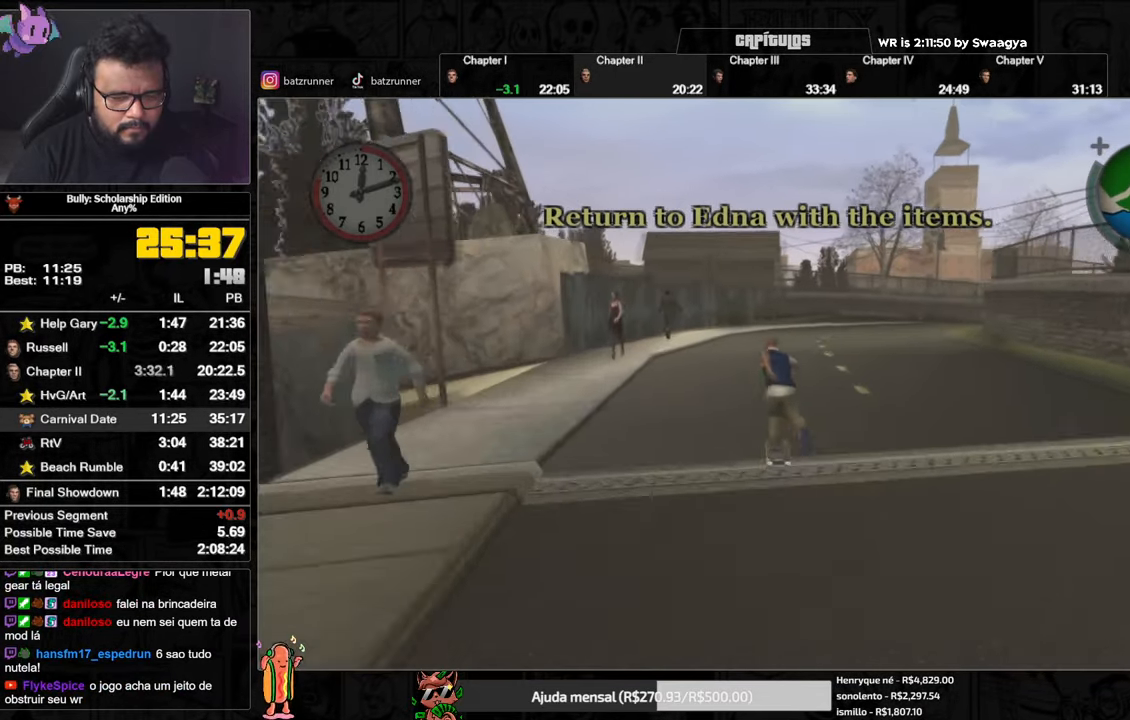
{"buttons": ["A"], "left_stick": "up", "right_stick": "center", "events": [[17, "left_stick", "down-right"], [67, "A", "down"], [117, "left_stick", "down-left"], [133, "A", "up"], [167, "A", "down"], [234, "A", "up"], [234, "left_stick", "down-right"], [284, "left_stick", "up-right"], [300, "A", "down"], [384, "A", "up"], [450, "A", "down"], [450, "left_stick", "up"]]}
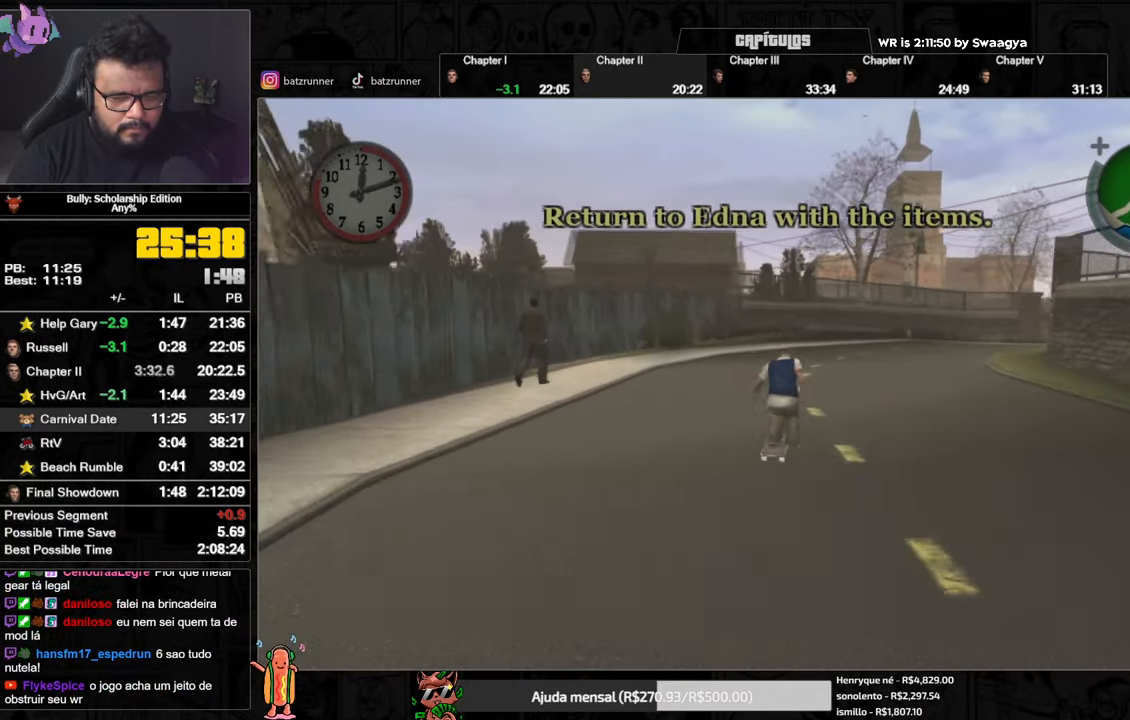
{"buttons": ["A"], "left_stick": "up", "right_stick": "center", "events": [[17, "A", "up"], [50, "A", "down"], [117, "A", "up"], [201, "A", "down"], [267, "A", "up"], [334, "A", "down"], [384, "A", "up"], [468, "A", "down"]]}
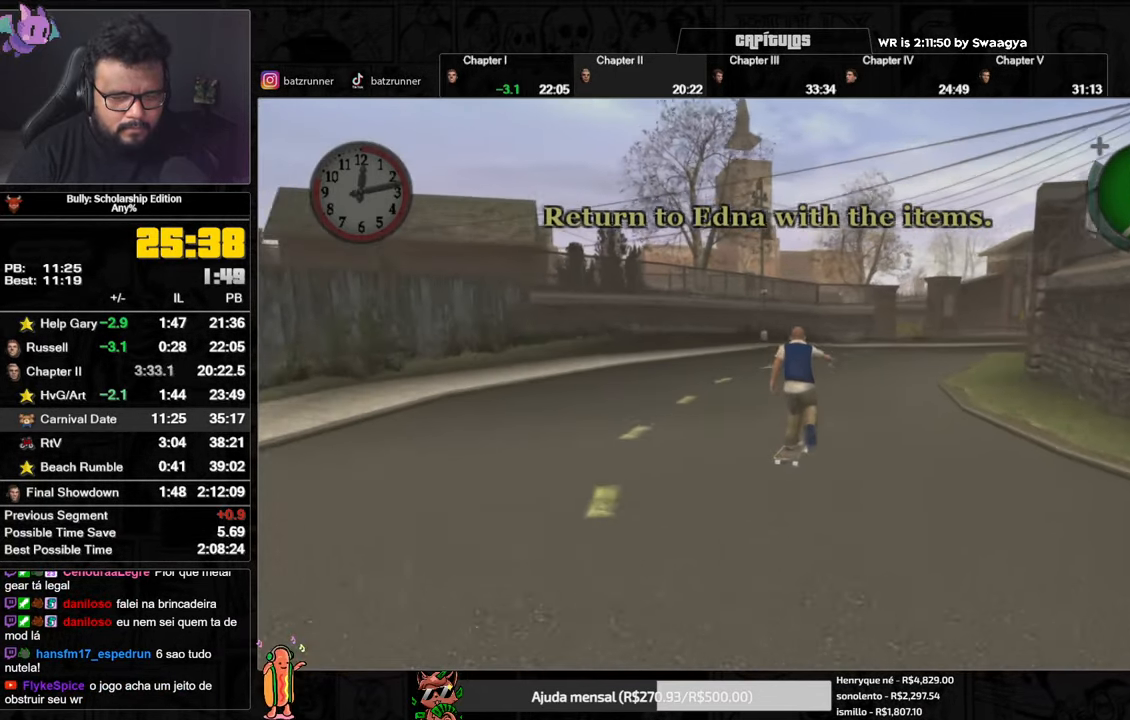
{"buttons": [], "left_stick": "up", "right_stick": "center", "events": [[50, "A", "up"], [117, "A", "down"], [167, "A", "up"], [234, "A", "down"], [317, "A", "up"], [400, "A", "down"], [450, "A", "up"]]}
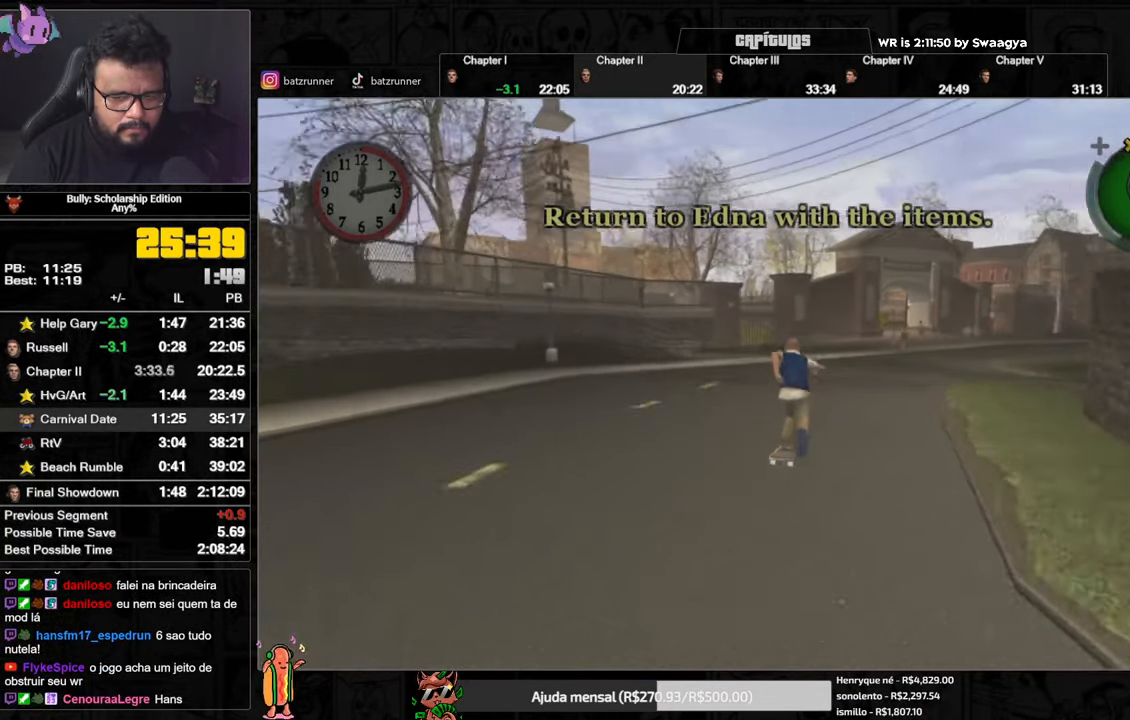
{"buttons": [], "left_stick": "up", "right_stick": "center", "events": [[17, "A", "down"], [84, "A", "up"], [151, "A", "down"], [217, "A", "up"], [317, "A", "down"], [384, "A", "up"], [434, "A", "down"], [501, "A", "up"]]}
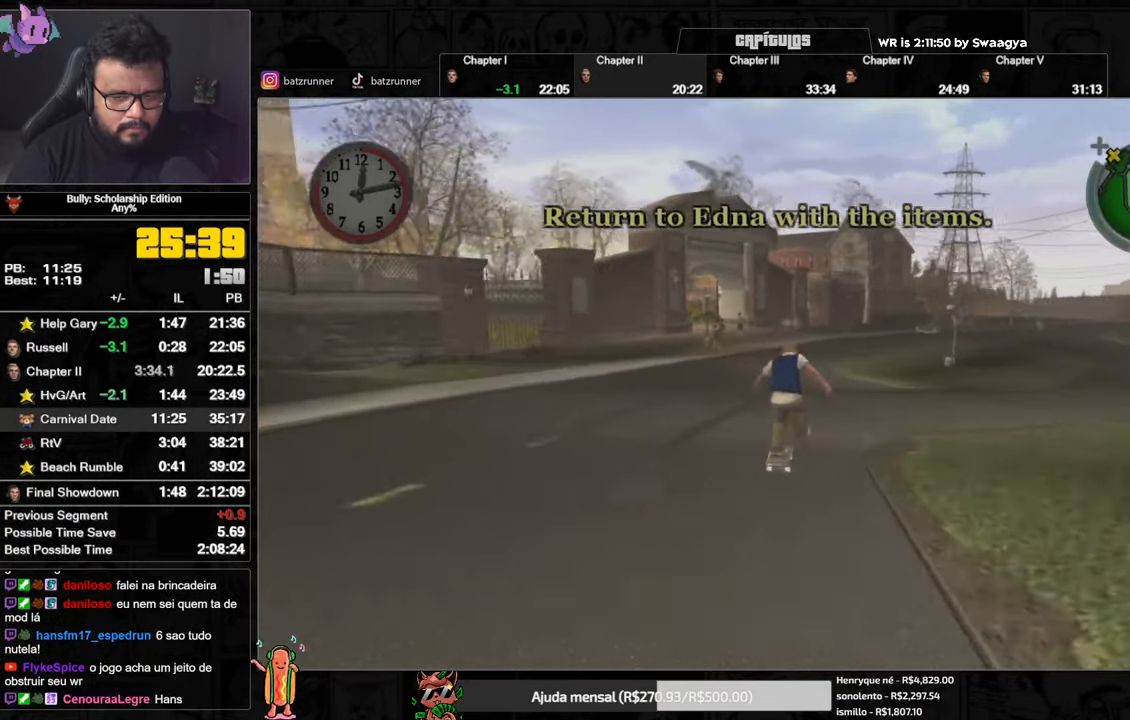
{"buttons": [], "left_stick": "up", "right_stick": "center", "events": [[100, "A", "down"], [150, "A", "up"], [217, "A", "down"], [300, "A", "up"], [367, "A", "down"], [417, "A", "up"]]}
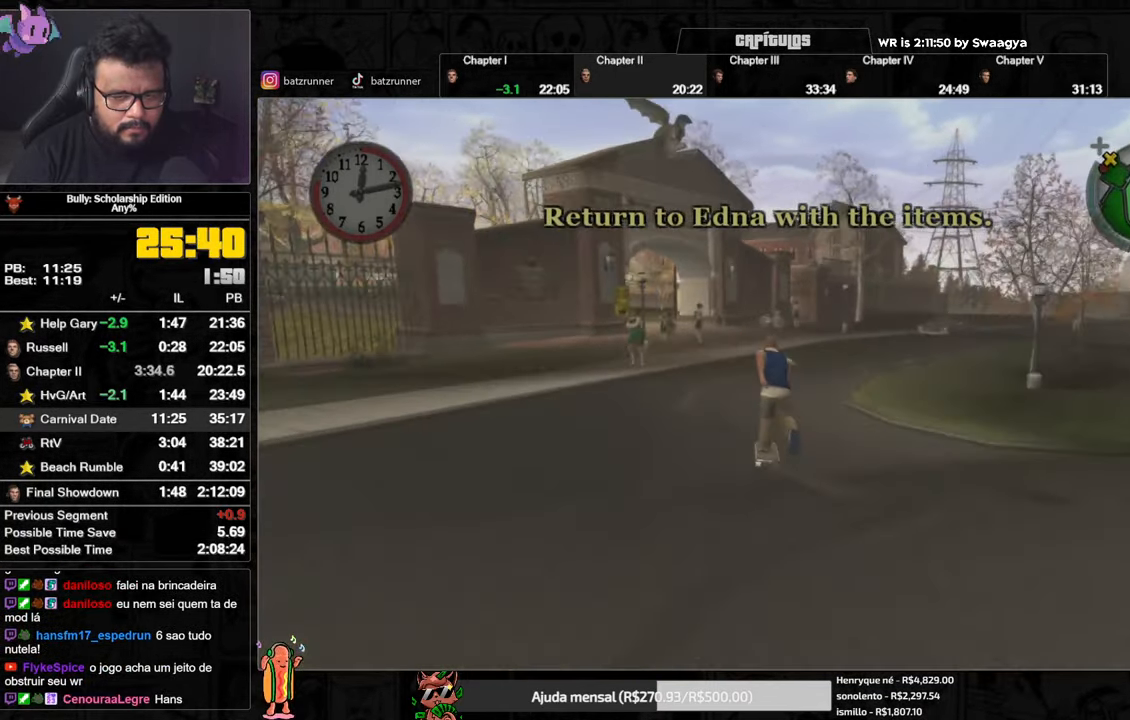
{"buttons": [], "left_stick": "up", "right_stick": "center", "events": [[84, "B", "down"], [167, "B", "up"], [267, "A", "down"], [333, "A", "up"], [400, "A", "down"], [450, "A", "up"]]}
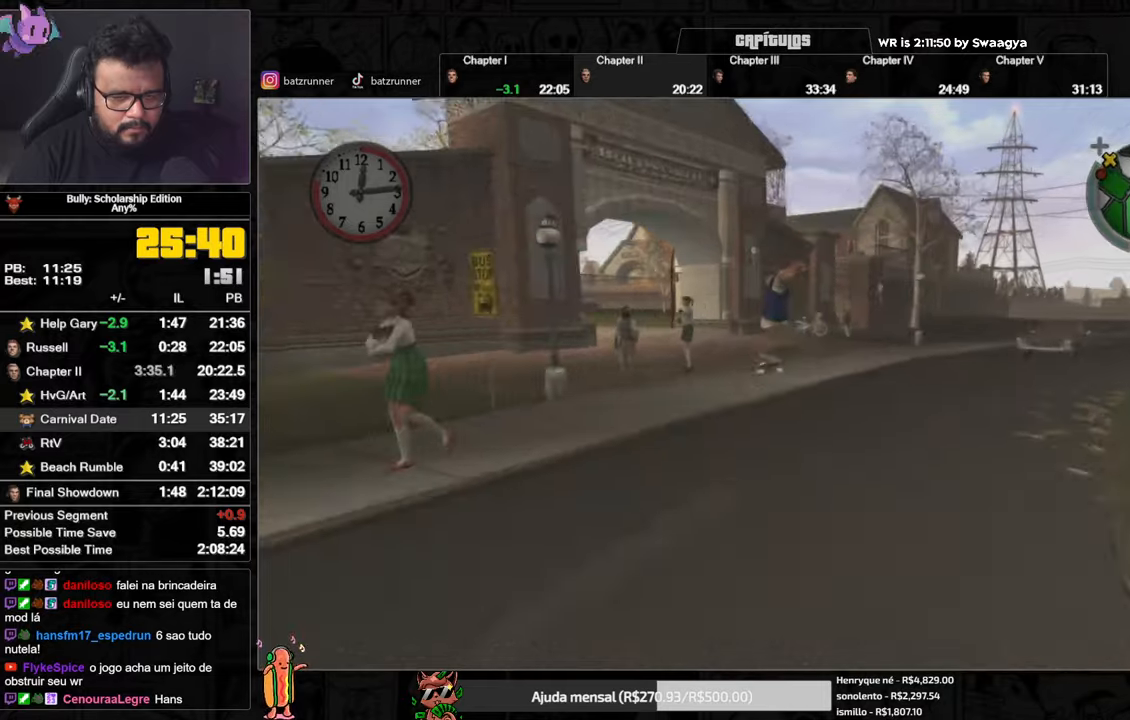
{"buttons": [], "left_stick": "up-left", "right_stick": "center", "events": [[17, "A", "down"], [17, "left_stick", "up-left"], [84, "A", "up"], [167, "A", "down"], [234, "A", "up"], [301, "A", "down"], [367, "A", "up"], [451, "A", "down"], [501, "A", "up"]]}
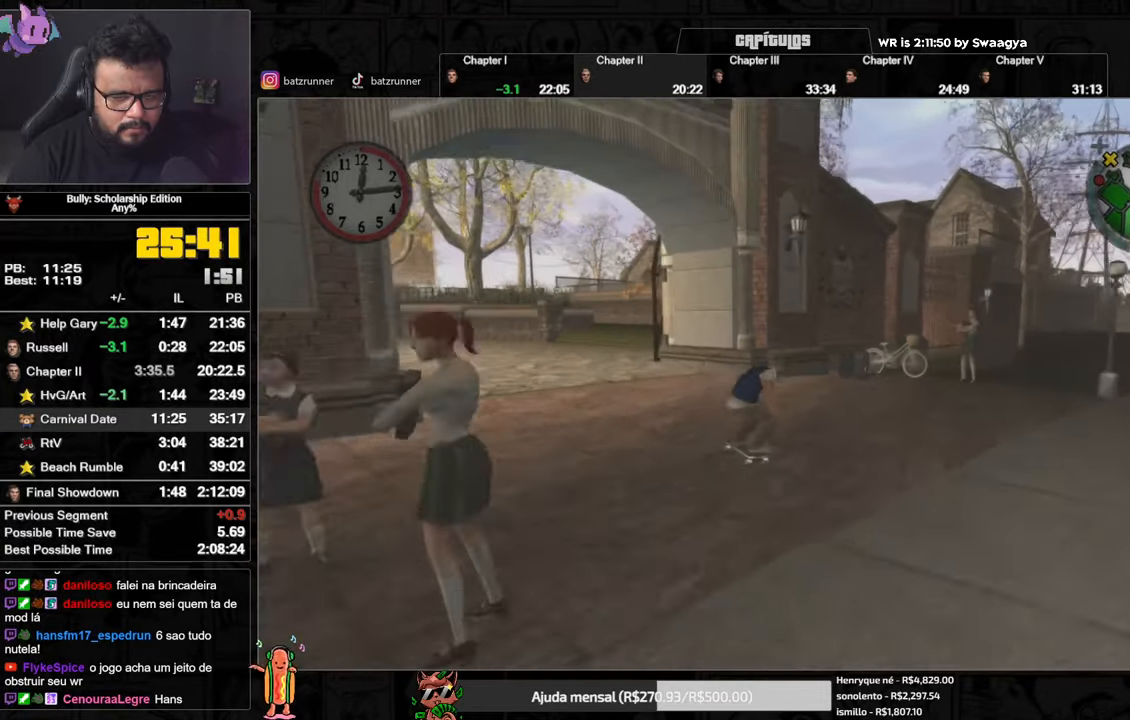
{"buttons": ["A"], "left_stick": "up-left", "right_stick": "center", "events": [[66, "A", "down"], [116, "A", "up"], [200, "A", "down"], [267, "A", "up"], [333, "A", "down"], [417, "A", "up"], [467, "A", "down"]]}